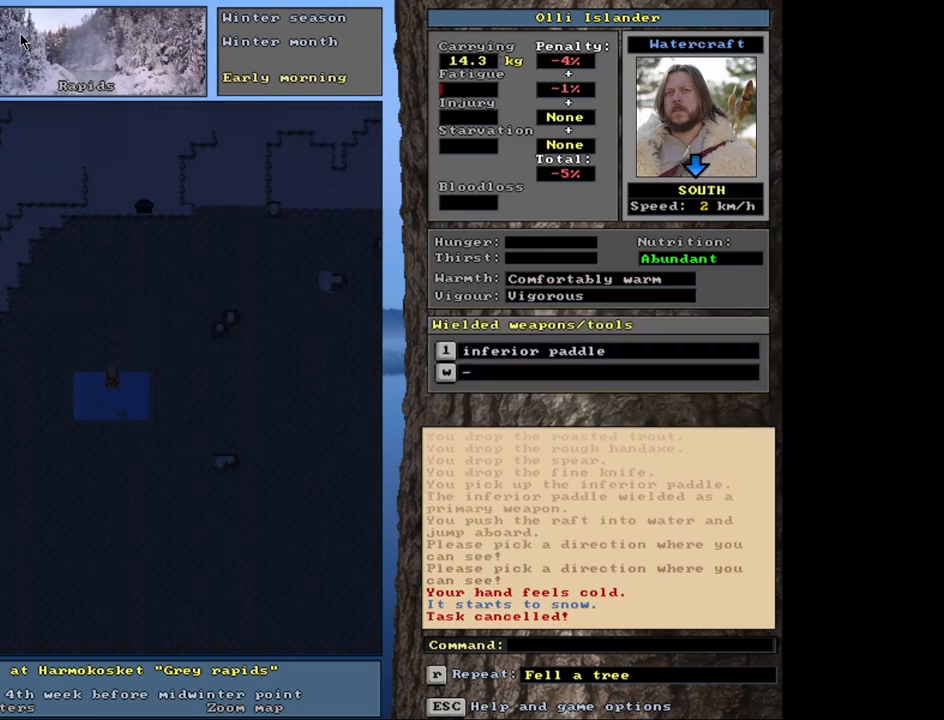
Gameplay with keyboard and mouse; each line is a JSON object with the keys and mouse buttons held at the frame after it. "events" lists presses ("down") and releases ("up") of ".", "/", "0", "1", "2", "3", "4", "5", "6", "7", "8", "9", "a", "alt_l", "alt_r", "b", "backslash", "backspace", "c", "caps_lock", "comma", "ctrl_l", "ctrl_r", "d", "down", "e", "equals", "escape", "f", "f1", "f10", "f11", "f12", "f2", "f3", "f4", "f5", "f6", "f7", "f8", "f9", "g", "h", "i", "j", "k", "l", "lbracket", "left", "m", "minus", "n", "num0", "num1", "num2", "num3", "num4", "num5", "num6", "num7", "num8", "num9", "o", "p", "q", "quote", "r", "rbracket", "return", "right", "s", "semicolon", "shift_l", "shift_r", "space", "super", "t", "tab", "tilde", "u", "up", "v", "w", "x", "y", "z", "mouse_left", "mouse_wheel", "mouse_right", "mouse_mb4" and "mouse_mb5" between this image and that frame as [ms after this image, input, new state], when the widget could be followed in between. "mouse_left", "mouse_wheel", "mouse_right", "mouse_mb4", "mouse_mb5" = the "left", "wheel", "right", "mb4", "mb5" buttons of the "mouse" list. No other keys are recorded. "wheel" means that the mouse wheel is clicked or scrolled. Mouse movement is not recorded. Not read: other_keys.
{"keys": ["ctrl_l"], "mouse": [], "events": []}
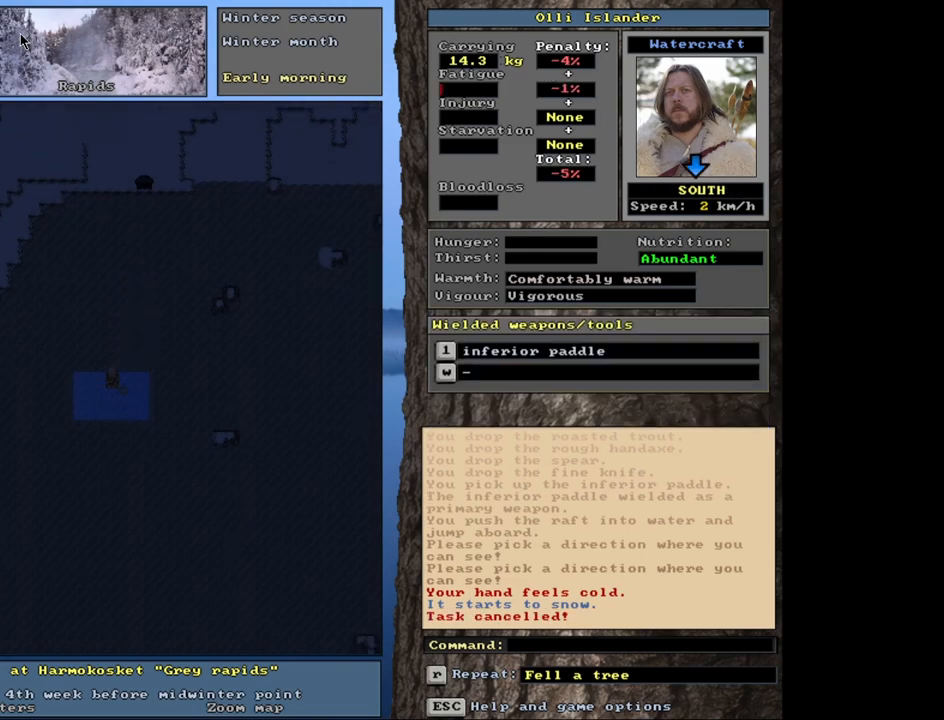
{"keys": ["ctrl_l"], "mouse": [], "events": []}
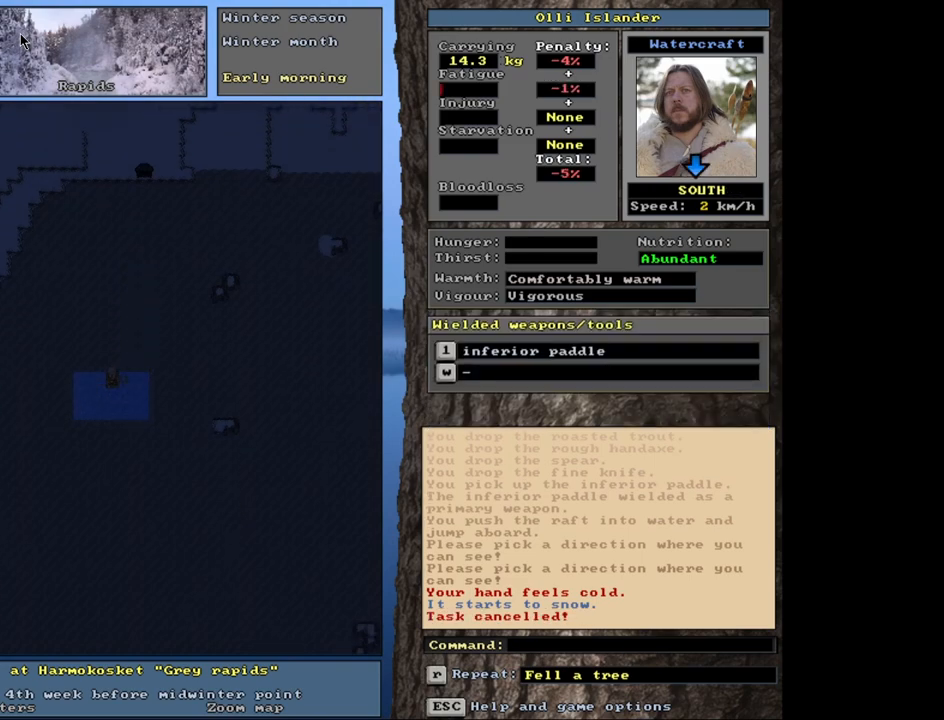
{"keys": ["ctrl_l"], "mouse": [], "events": []}
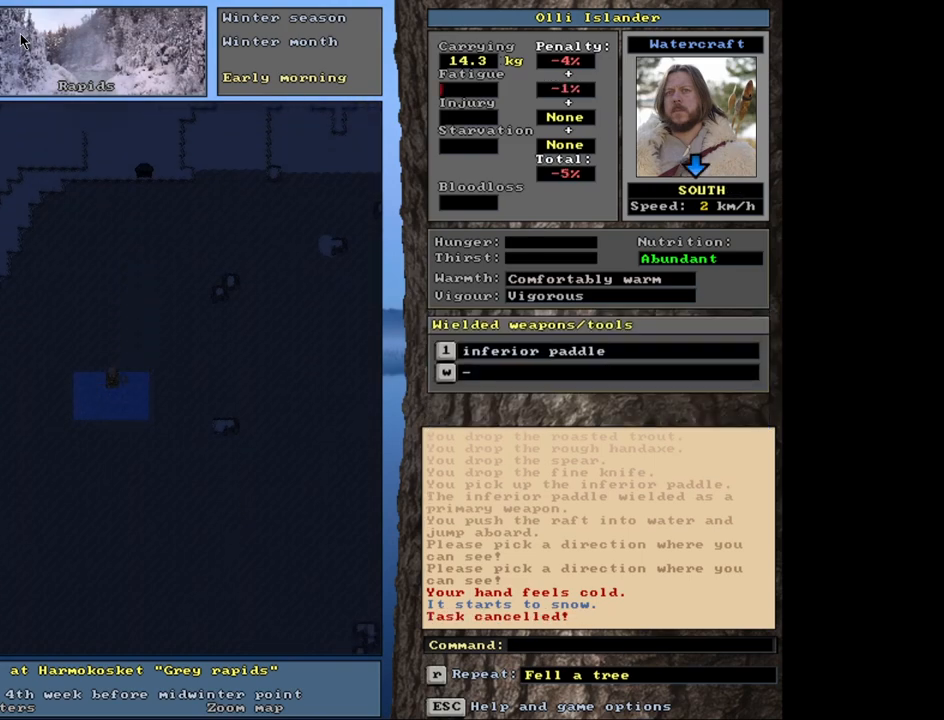
{"keys": ["ctrl_l"], "mouse": [], "events": []}
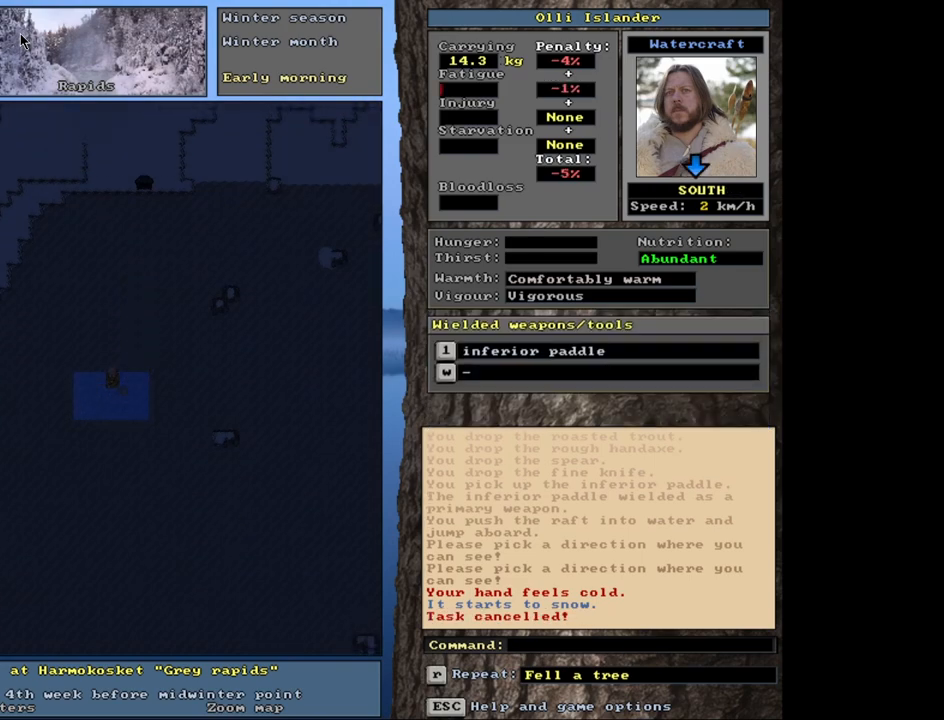
{"keys": [], "mouse": [], "events": [[483, "ctrl_l", "up"]]}
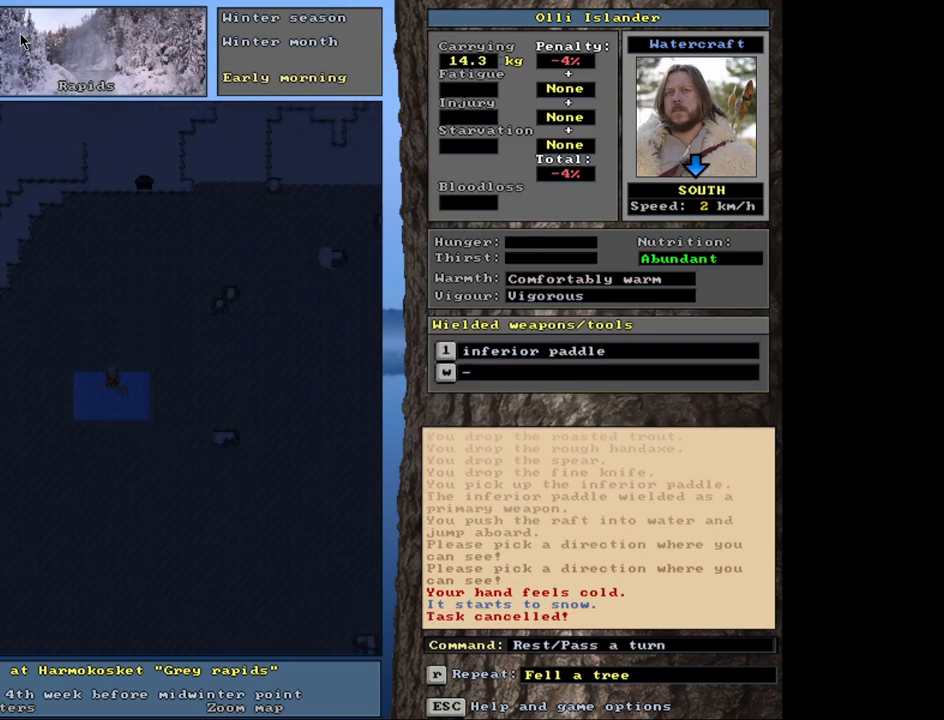
{"keys": ["ctrl_l"], "mouse": [], "events": [[400, "ctrl_l", "down"]]}
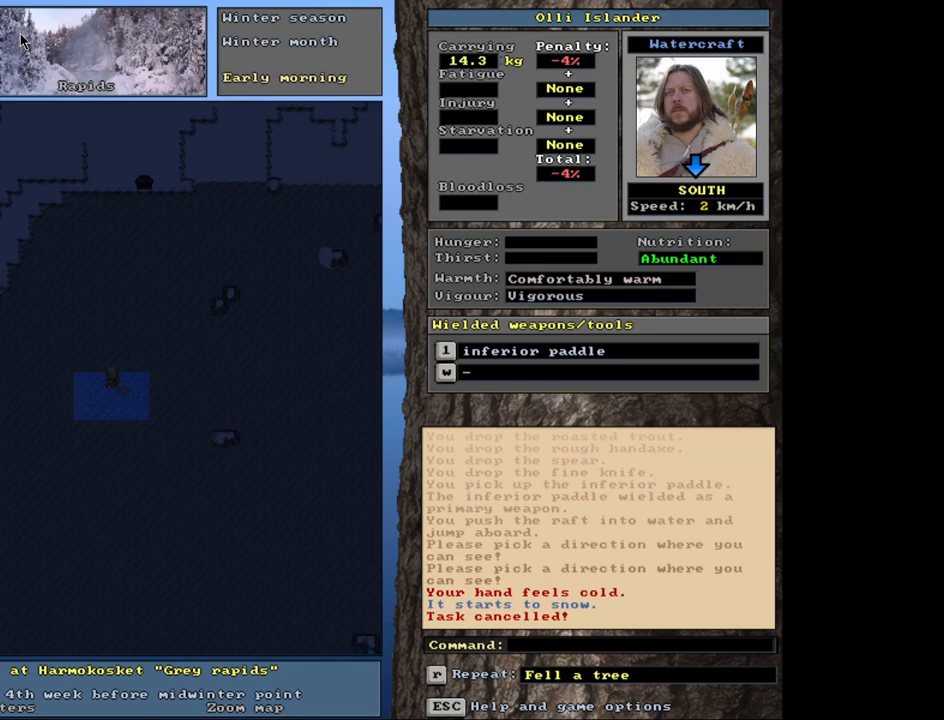
{"keys": [], "mouse": [], "events": [[400, "ctrl_l", "up"]]}
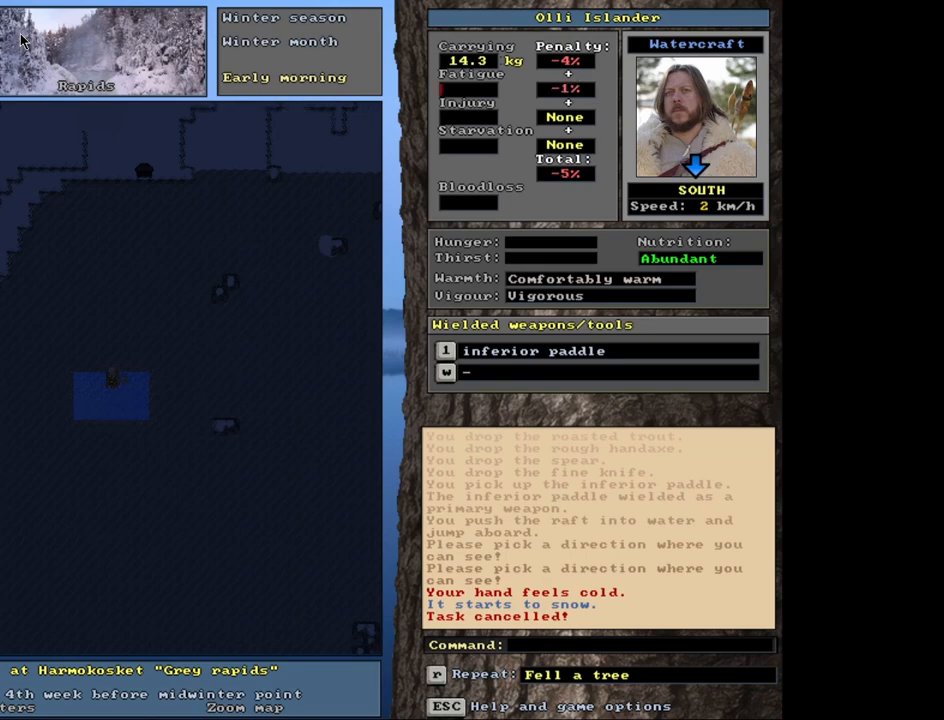
{"keys": ["shift_r"], "mouse": [], "events": [[333, "shift_r", "down"], [417, "g", "down"], [483, "g", "up"]]}
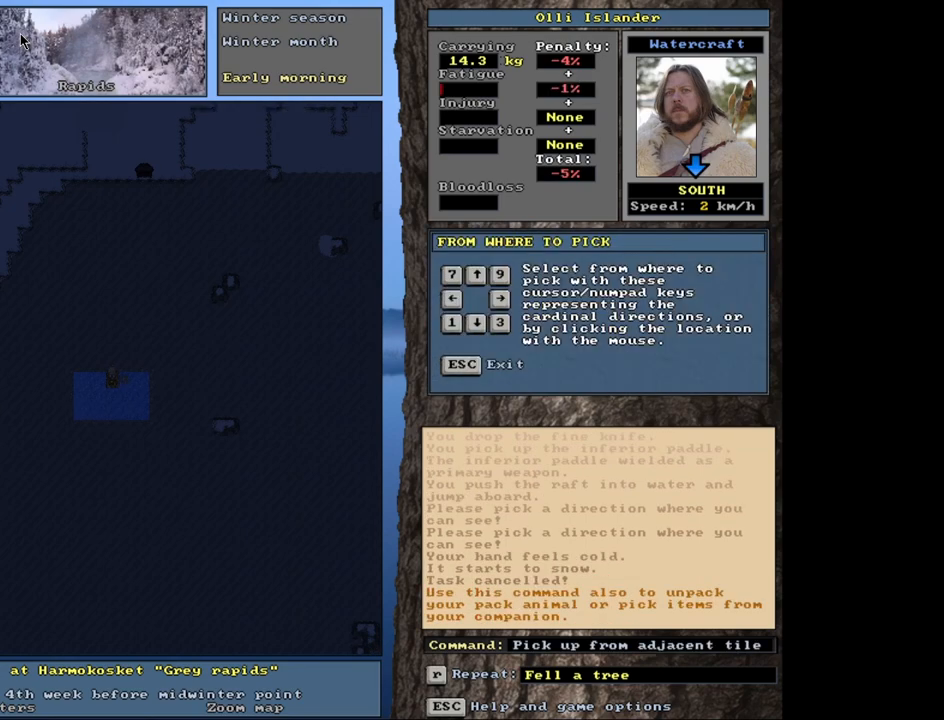
{"keys": [], "mouse": [], "events": [[17, "shift_r", "up"], [117, "right", "down"], [183, "right", "up"]]}
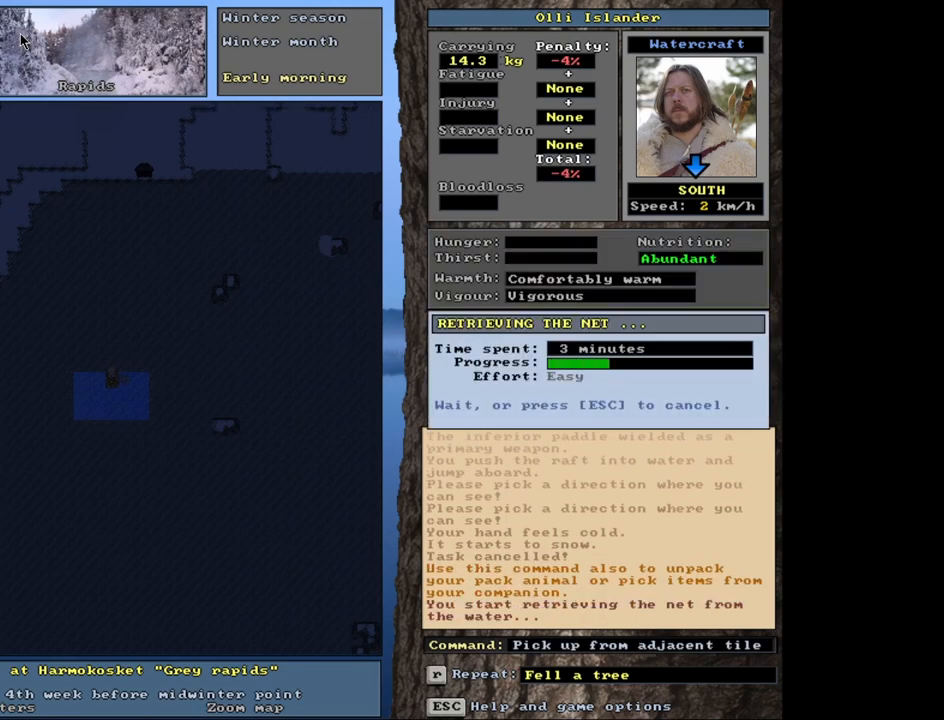
{"keys": [], "mouse": [], "events": []}
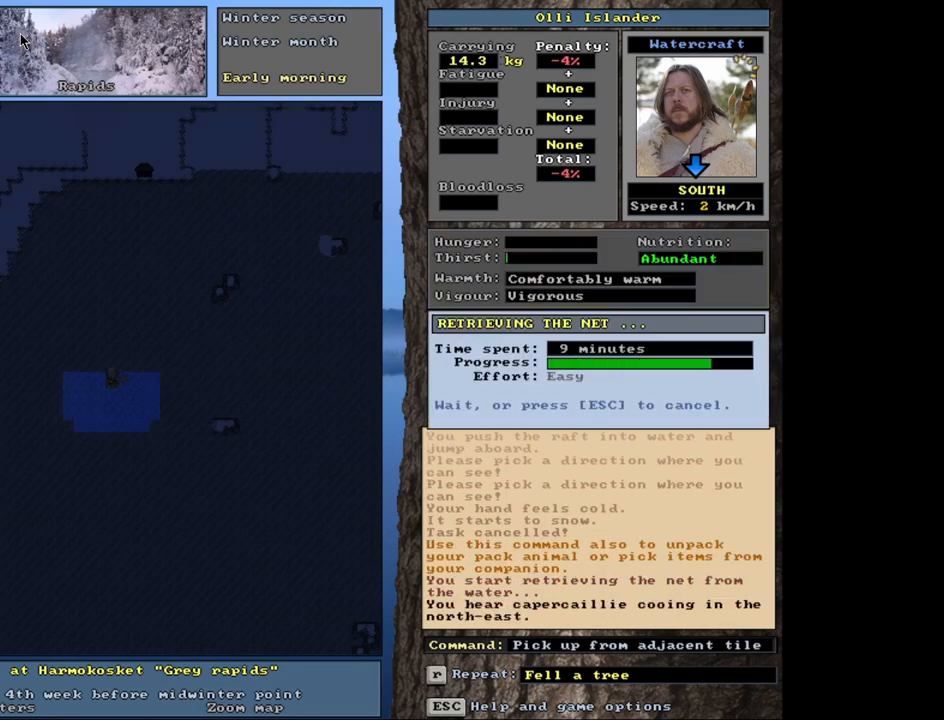
{"keys": [], "mouse": [], "events": []}
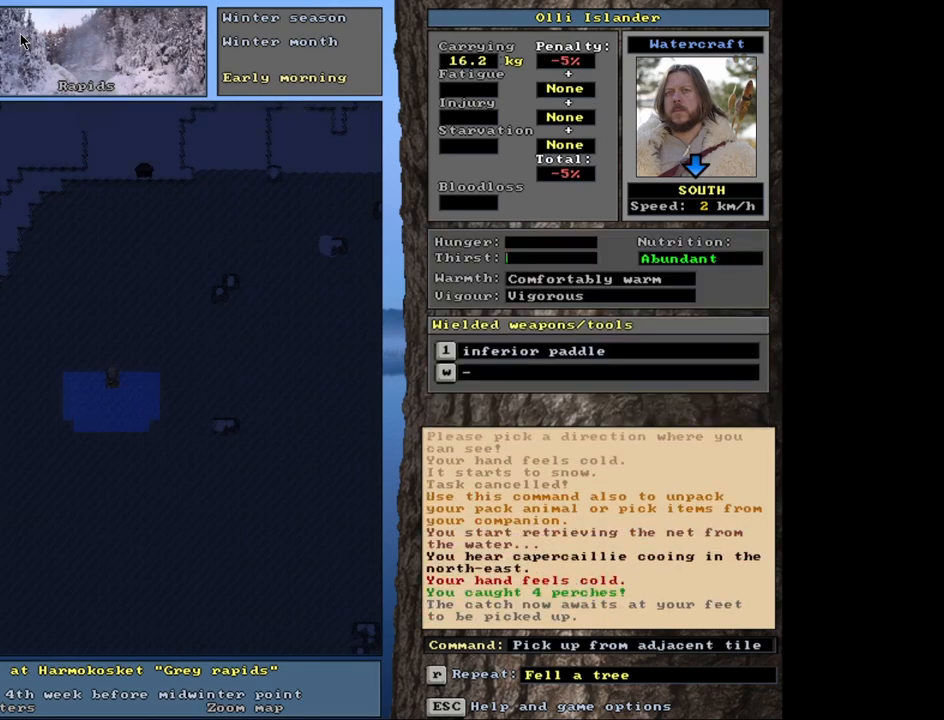
{"keys": [], "mouse": [], "events": []}
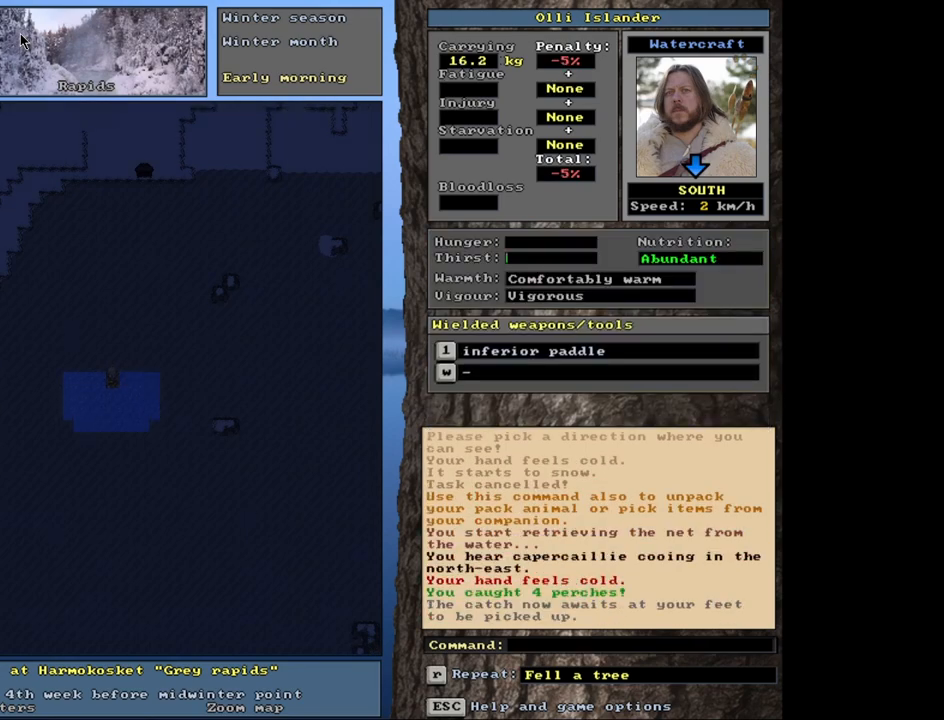
{"keys": [], "mouse": [], "events": []}
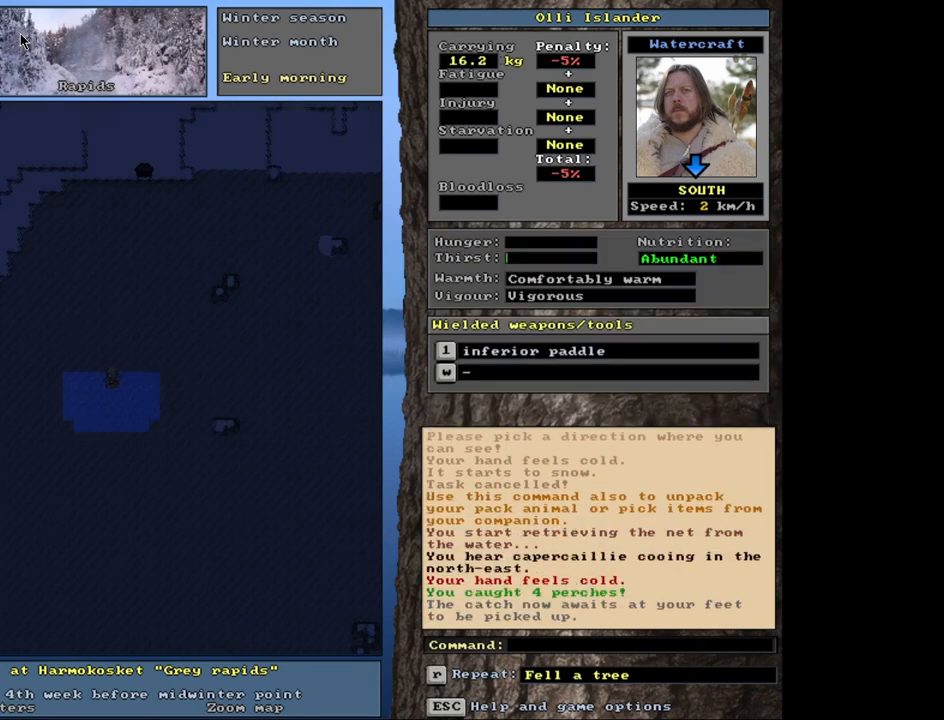
{"keys": [], "mouse": [], "events": [[283, "d", "down"], [383, "d", "up"]]}
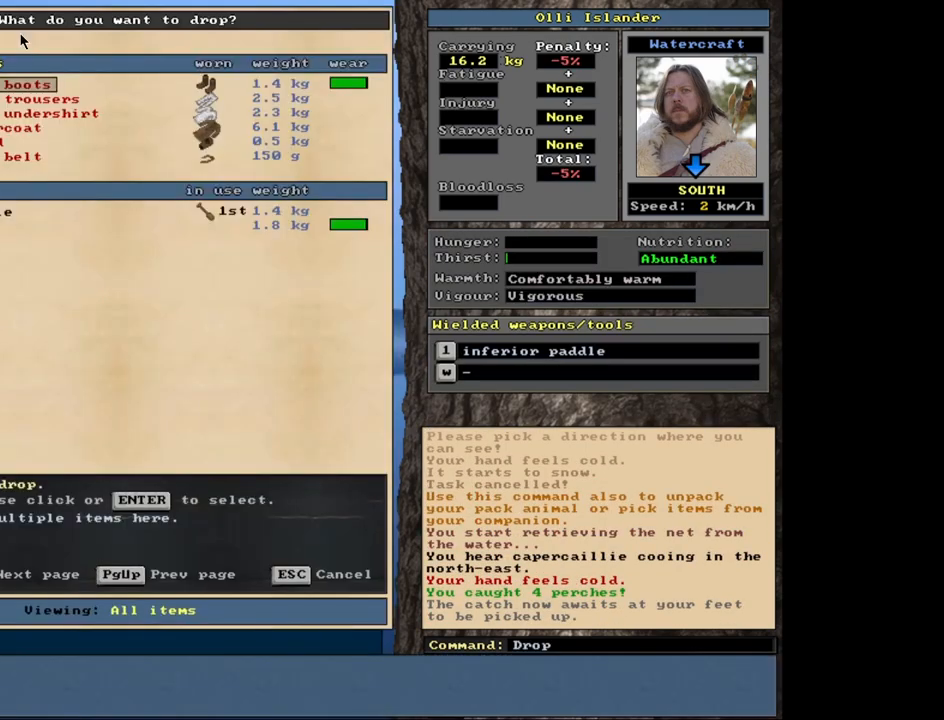
{"keys": [], "mouse": [], "events": [[33, "shift_l", "down"], [200, "equals", "down"], [300, "equals", "up"], [317, "shift_l", "up"]]}
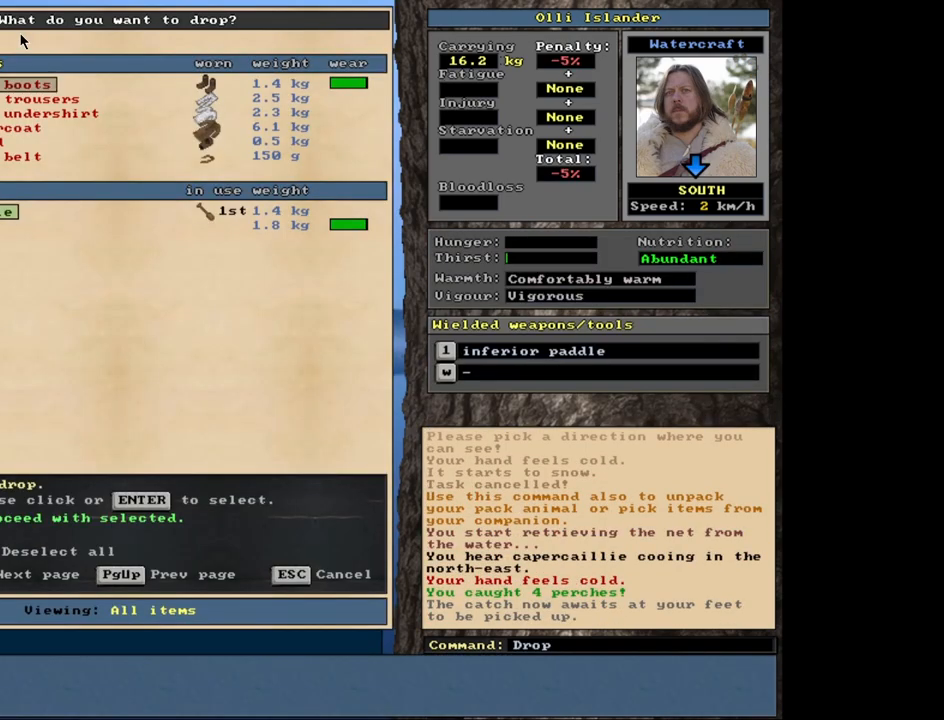
{"keys": [], "mouse": [], "events": [[267, "space", "down"], [383, "space", "up"]]}
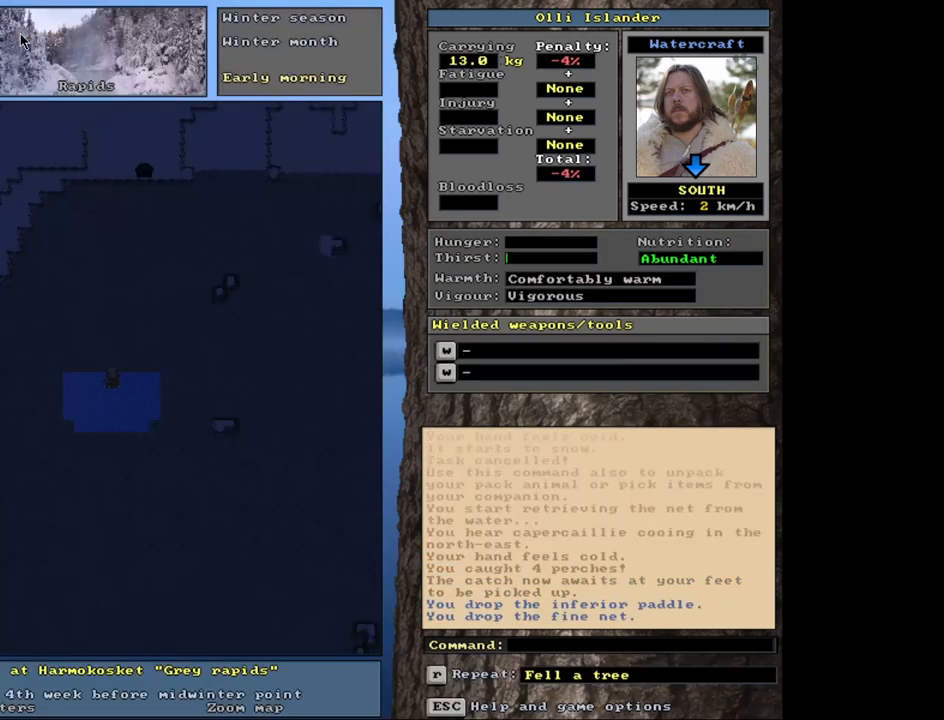
{"keys": [], "mouse": [], "events": []}
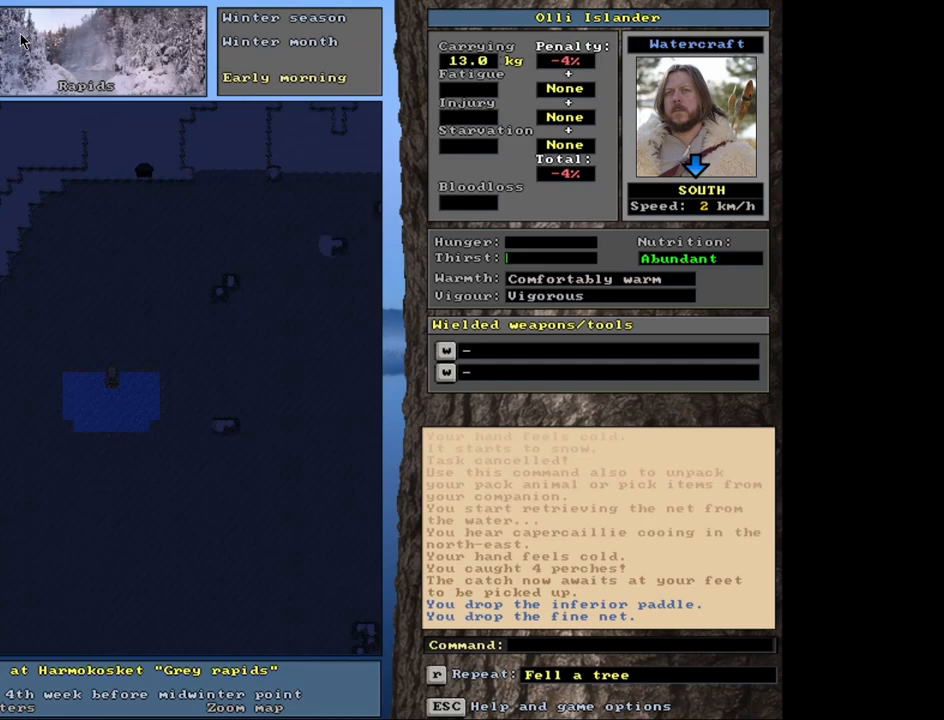
{"keys": [], "mouse": [], "events": []}
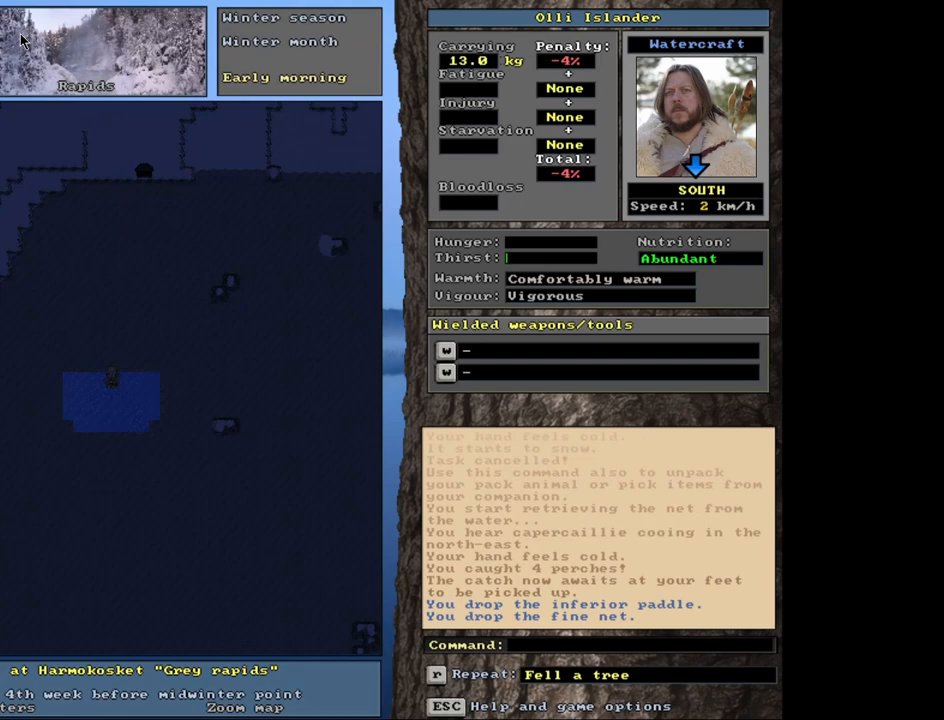
{"keys": ["alt_l"], "mouse": [], "events": [[333, "alt_l", "down"]]}
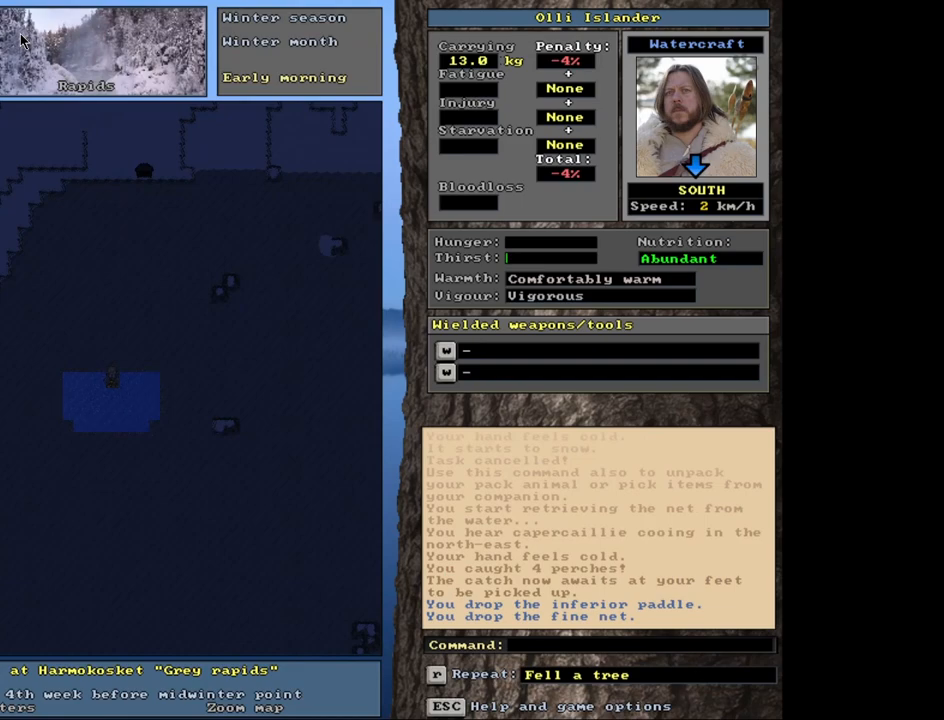
{"keys": ["alt_l"], "mouse": [], "events": []}
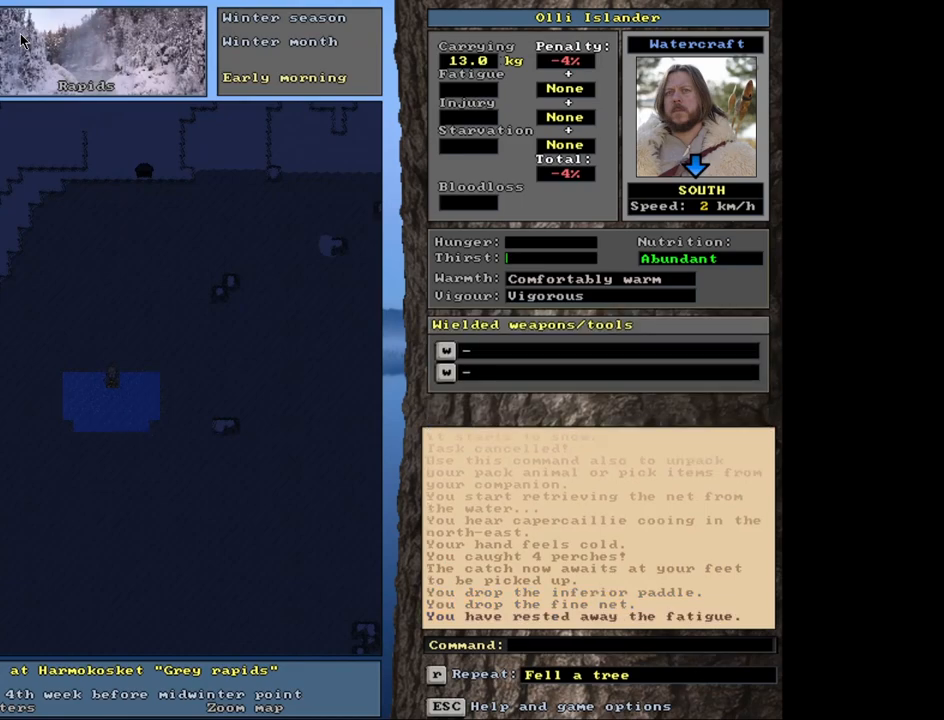
{"keys": [], "mouse": [], "events": [[17, "alt_l", "up"], [367, "g", "down"], [450, "g", "up"]]}
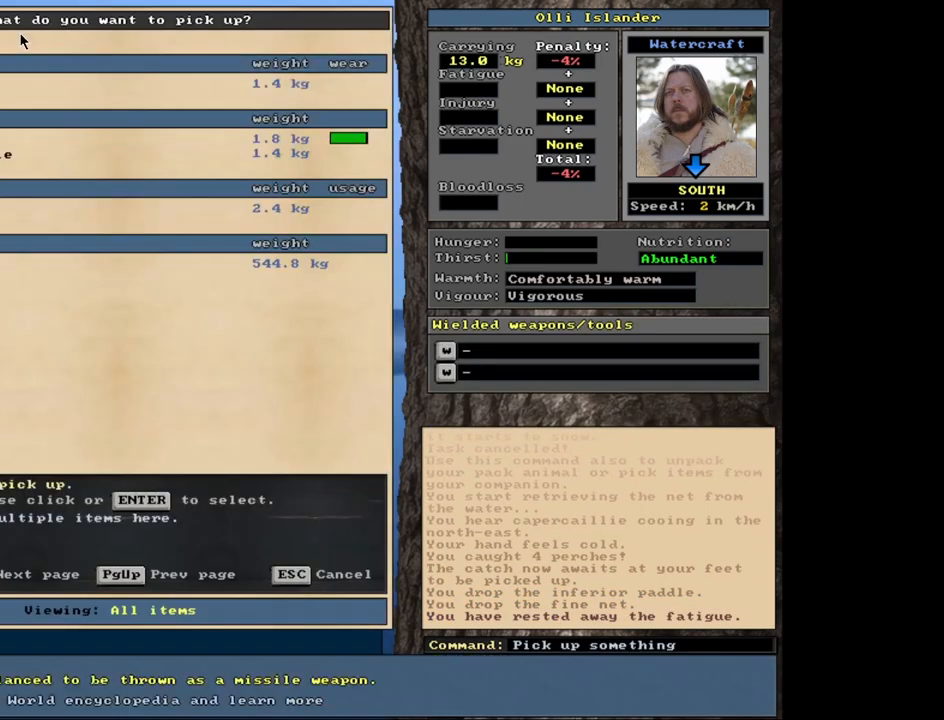
{"keys": [], "mouse": [], "events": []}
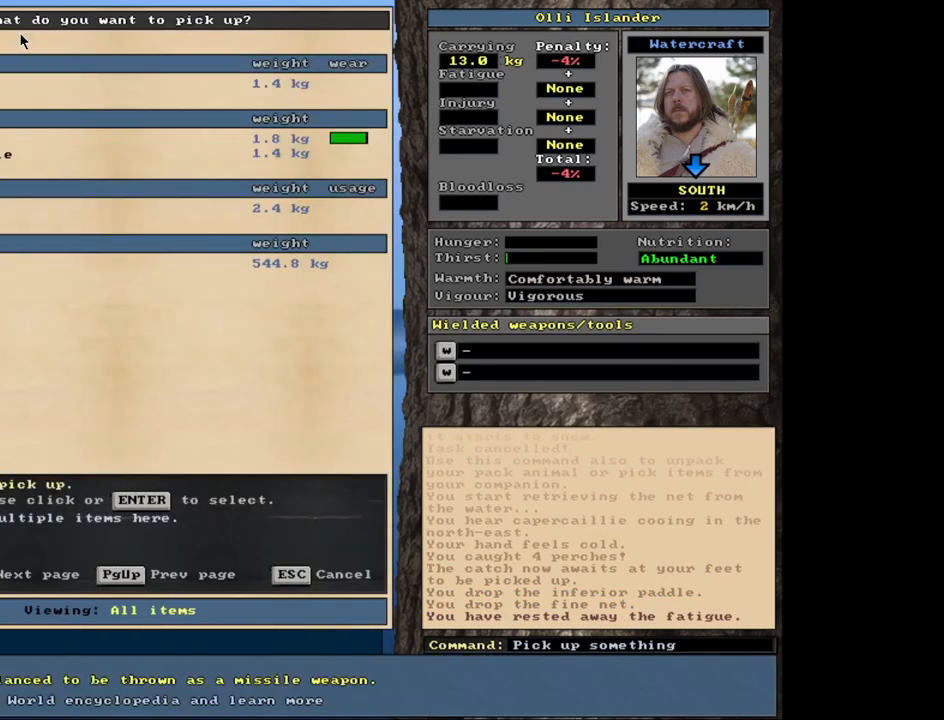
{"keys": [], "mouse": [], "events": [[400, "down", "down"], [467, "down", "up"]]}
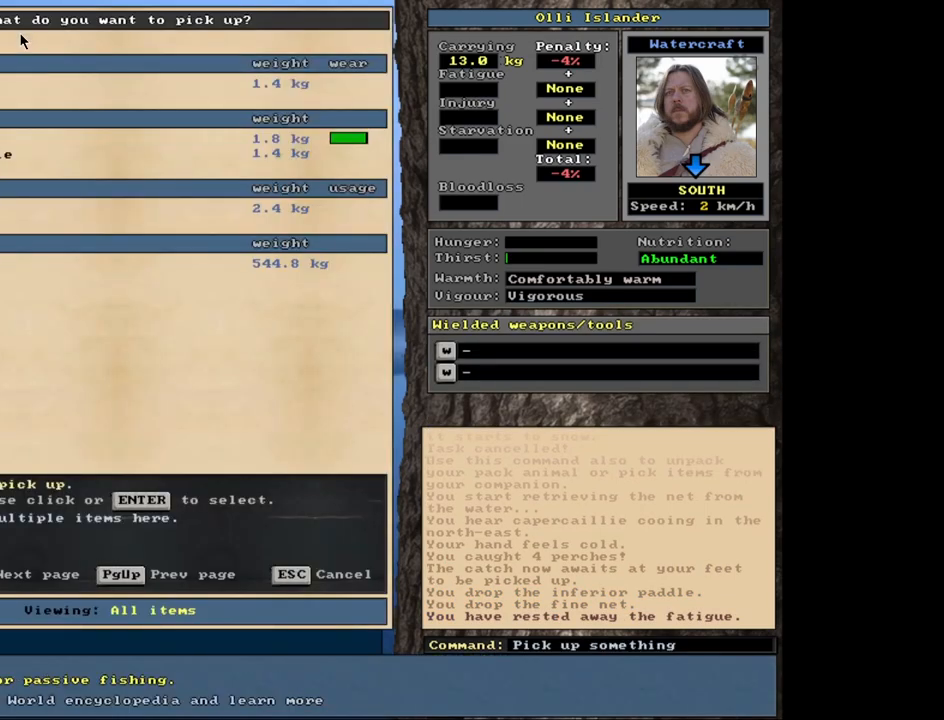
{"keys": [], "mouse": [], "events": [[233, "return", "down"], [333, "return", "up"], [400, "space", "down"], [467, "space", "up"]]}
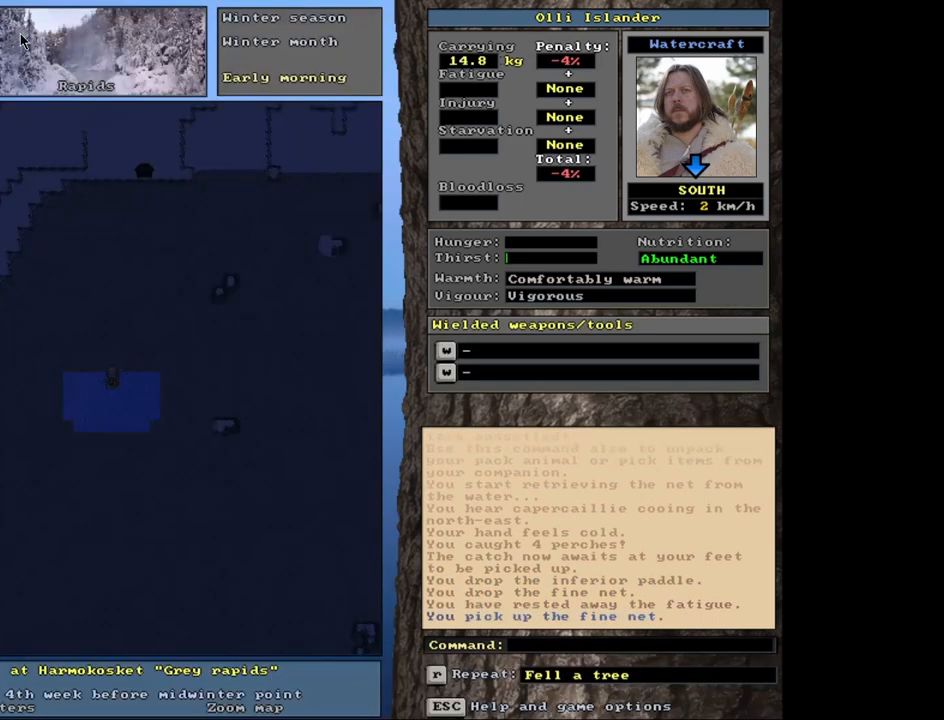
{"keys": ["a"], "mouse": [], "events": [[483, "a", "down"]]}
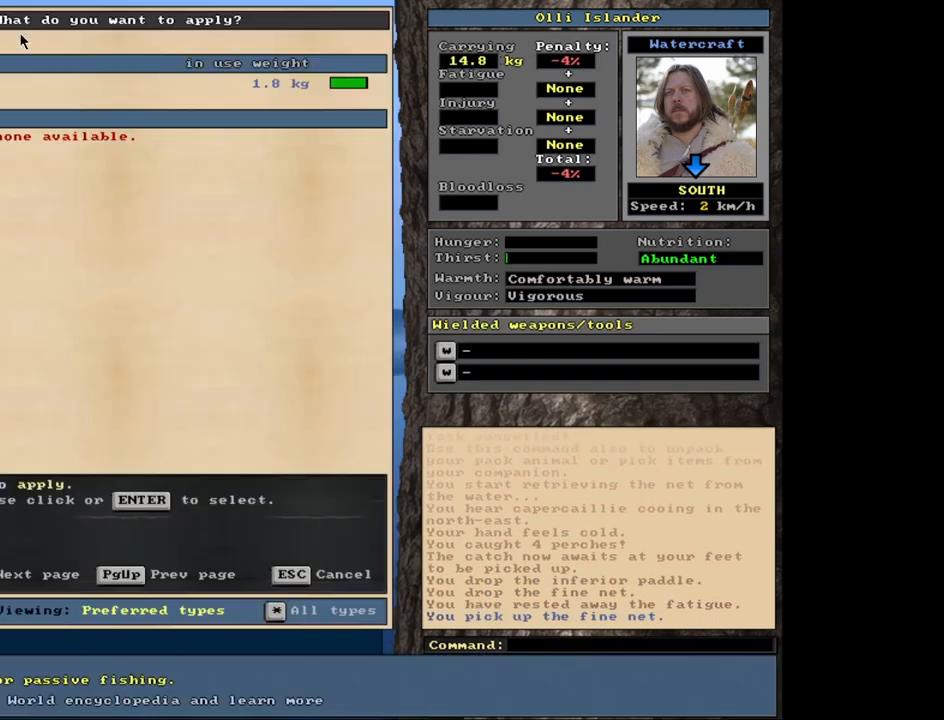
{"keys": ["down"], "mouse": [], "events": [[100, "a", "up"], [483, "down", "down"]]}
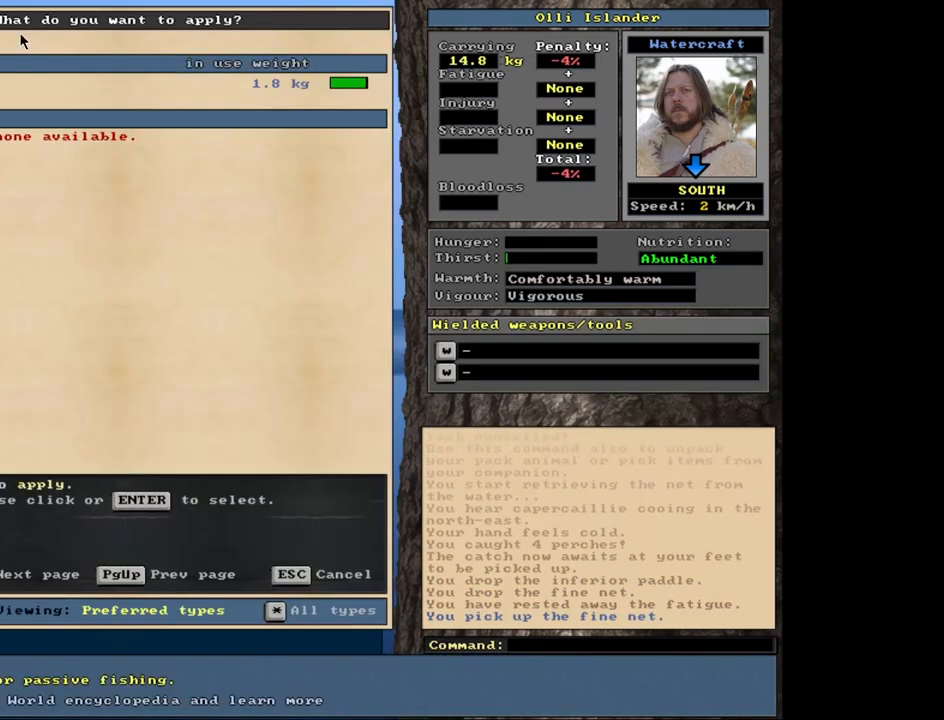
{"keys": [], "mouse": [], "events": [[83, "down", "up"], [333, "return", "down"], [400, "return", "up"]]}
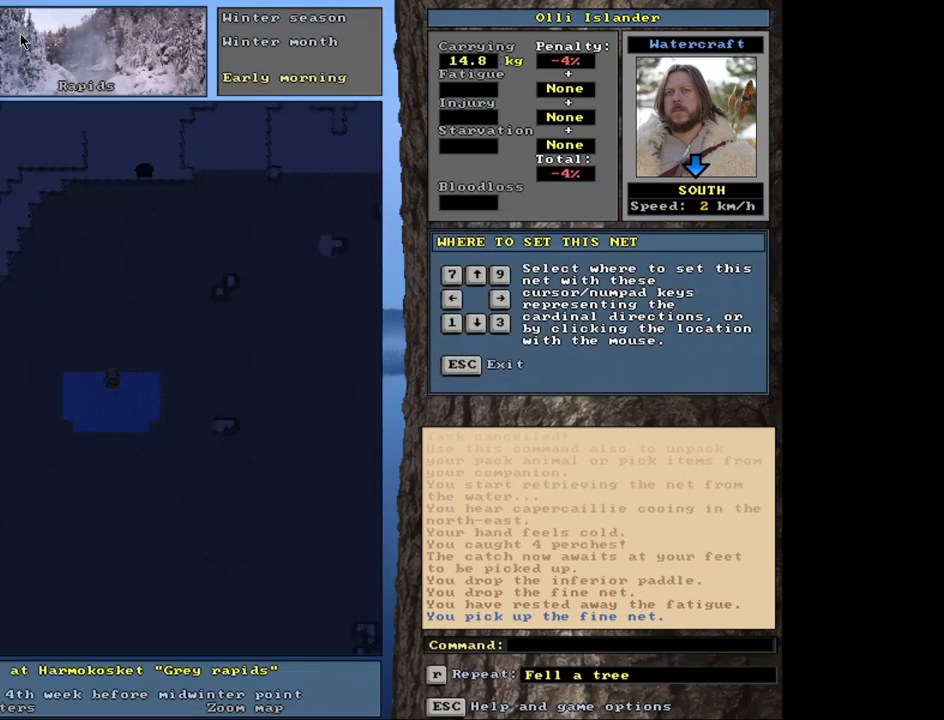
{"keys": [], "mouse": [], "events": [[17, "right", "down"], [117, "right", "up"]]}
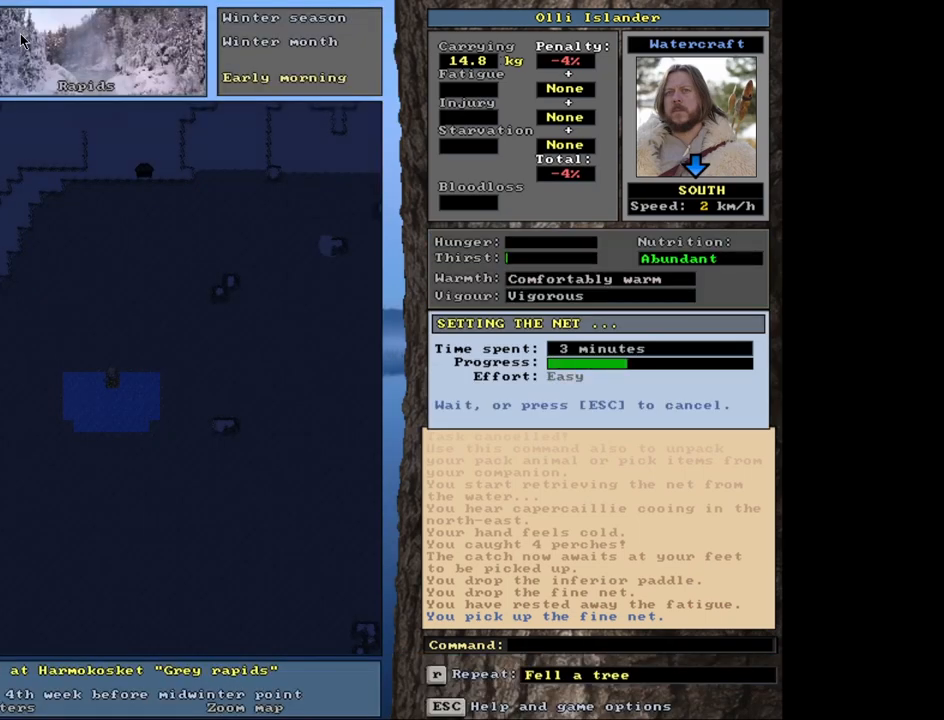
{"keys": [], "mouse": [], "events": []}
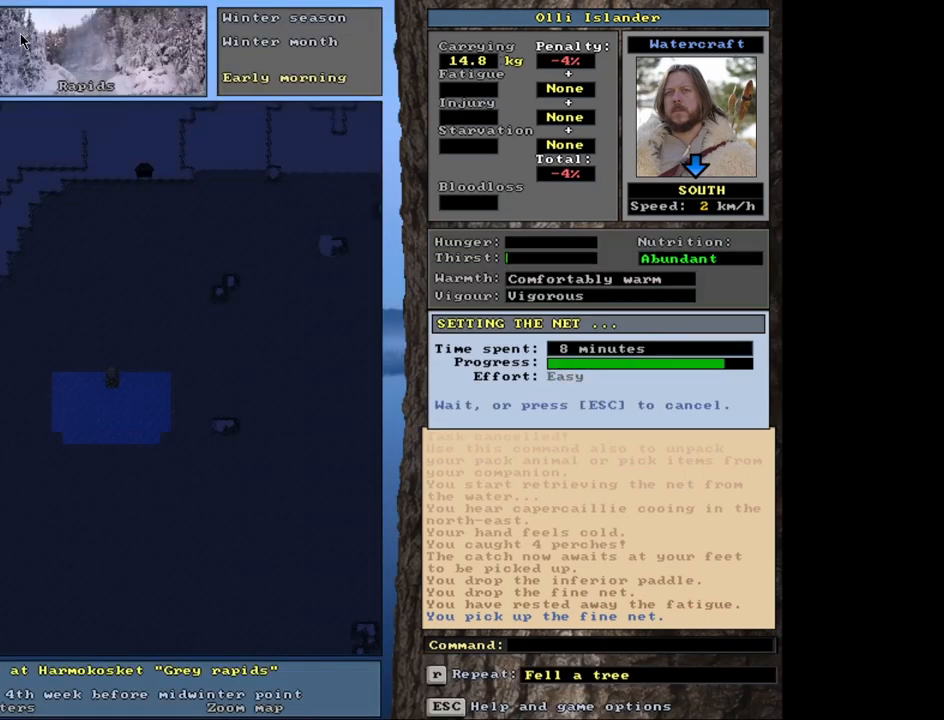
{"keys": [], "mouse": [], "events": []}